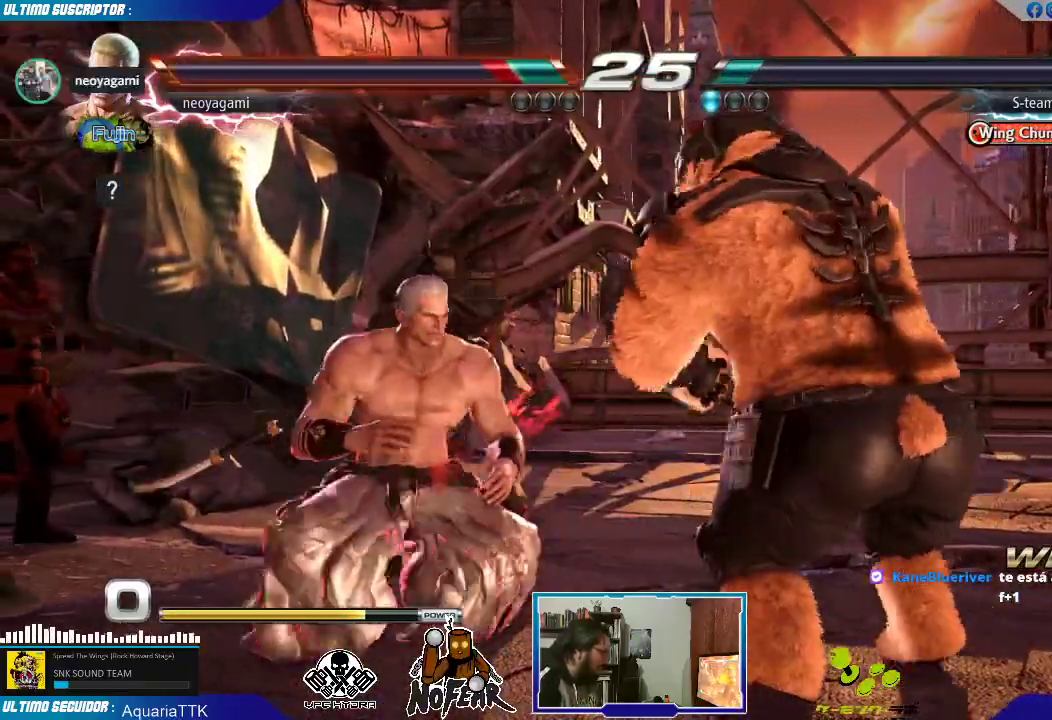
Gameplay with a controller (arcade stick); each line is a JSON object with the inputs held at the frame after it. "events" lists button and stick changes between this image and that frame as [ms after this image, input, new state], when the widget could be followed in between. Not read: L3 R3.
{"buttons": [], "left_stick": "down", "events": [[50, "left_stick", "center"], [100, "left_stick", "left"], [433, "left_stick", "down"]]}
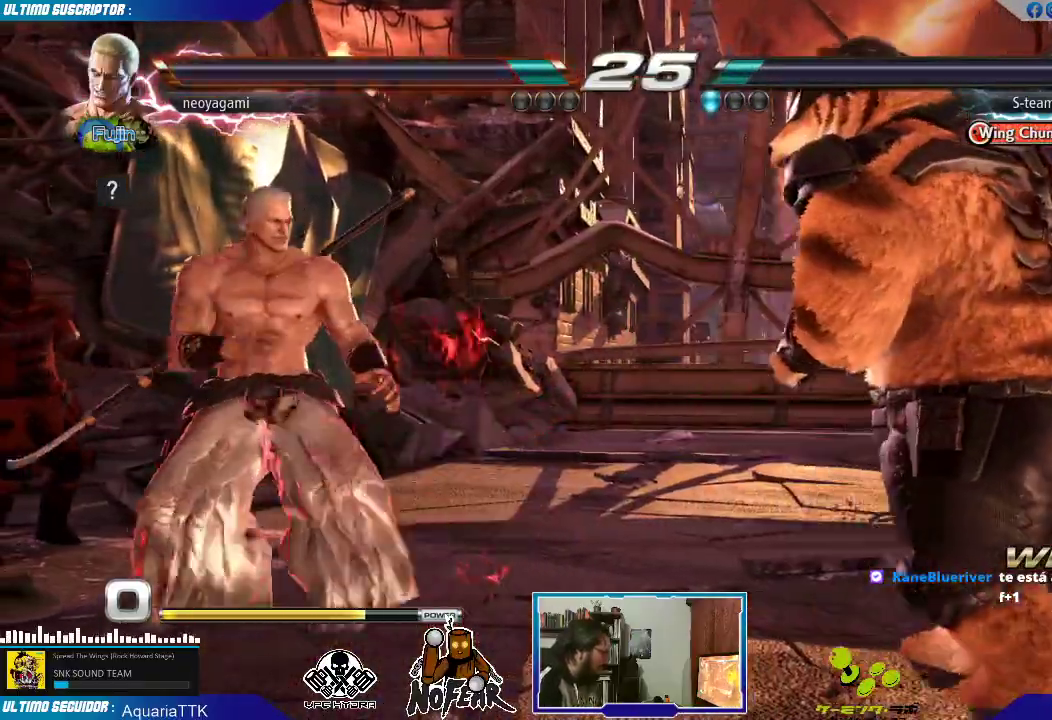
{"buttons": [], "left_stick": "center"}
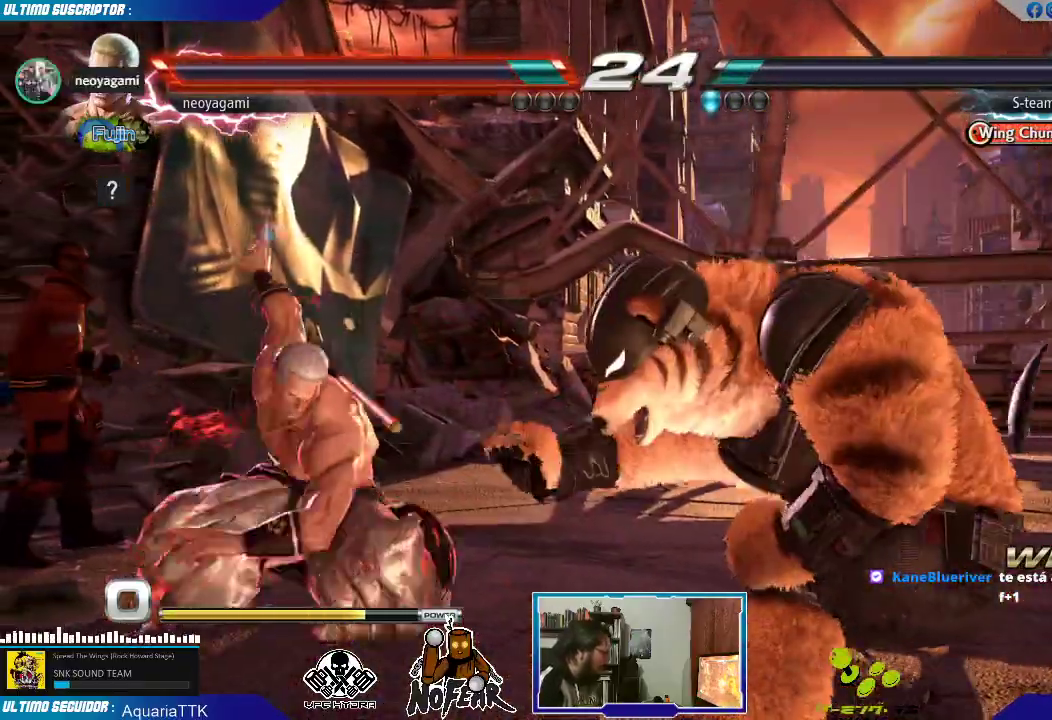
{"buttons": [], "left_stick": "center", "events": []}
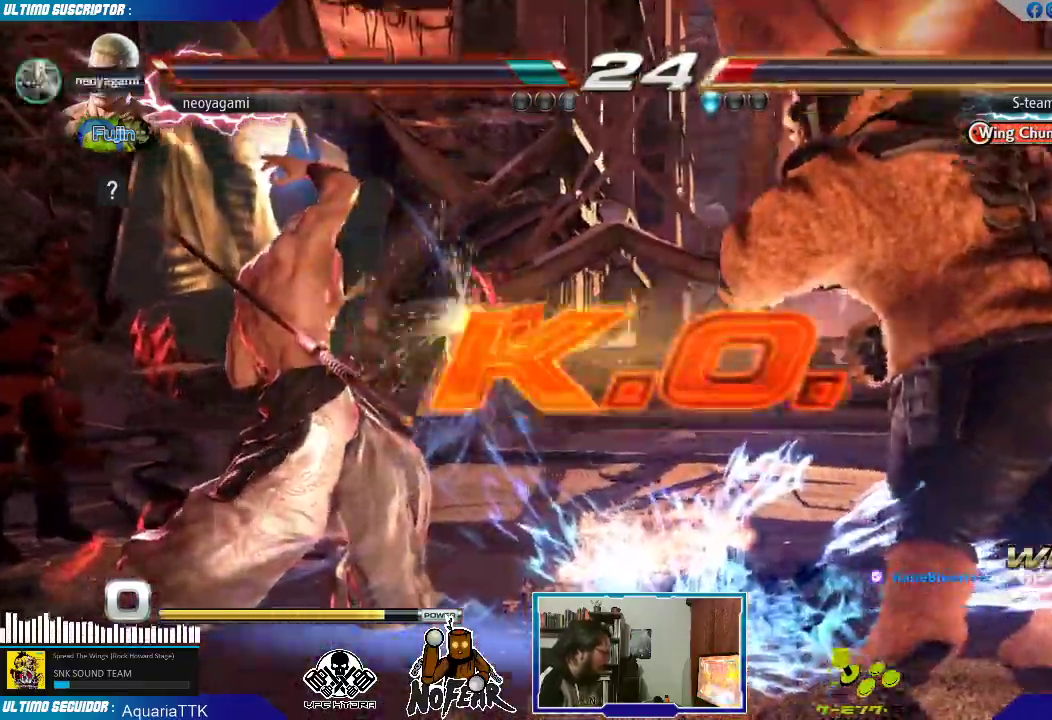
{"buttons": [], "left_stick": "center", "events": [[67, "left_stick", "left"], [117, "left_stick", "center"], [200, "left_stick", "left"], [367, "left_stick", "center"]]}
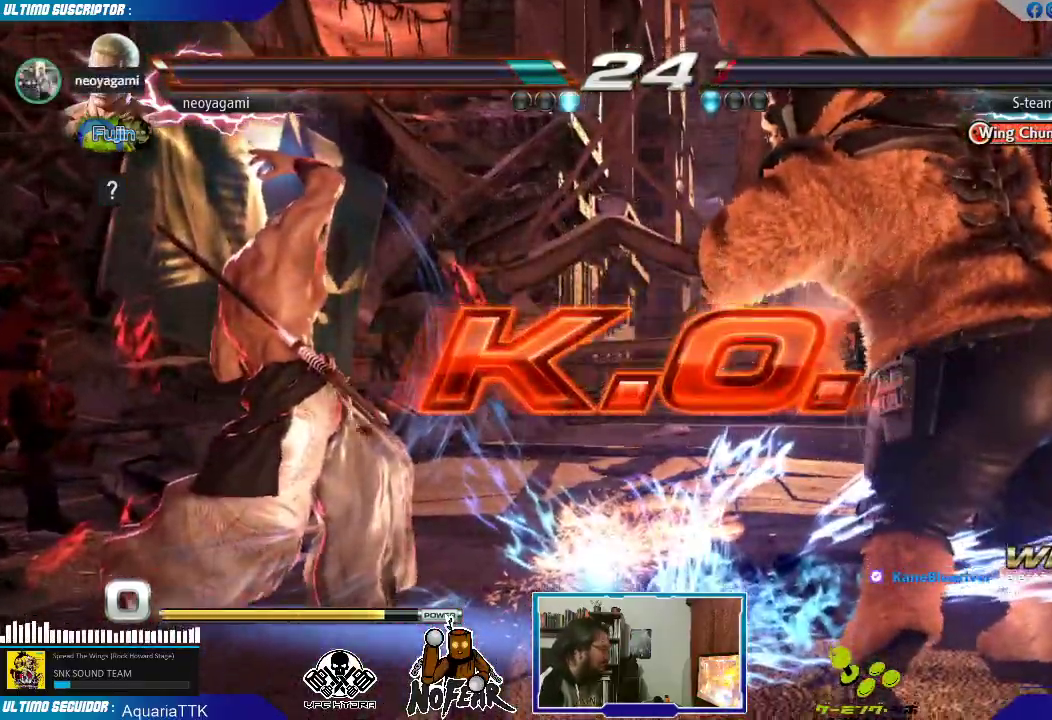
{"buttons": [], "left_stick": "center", "events": []}
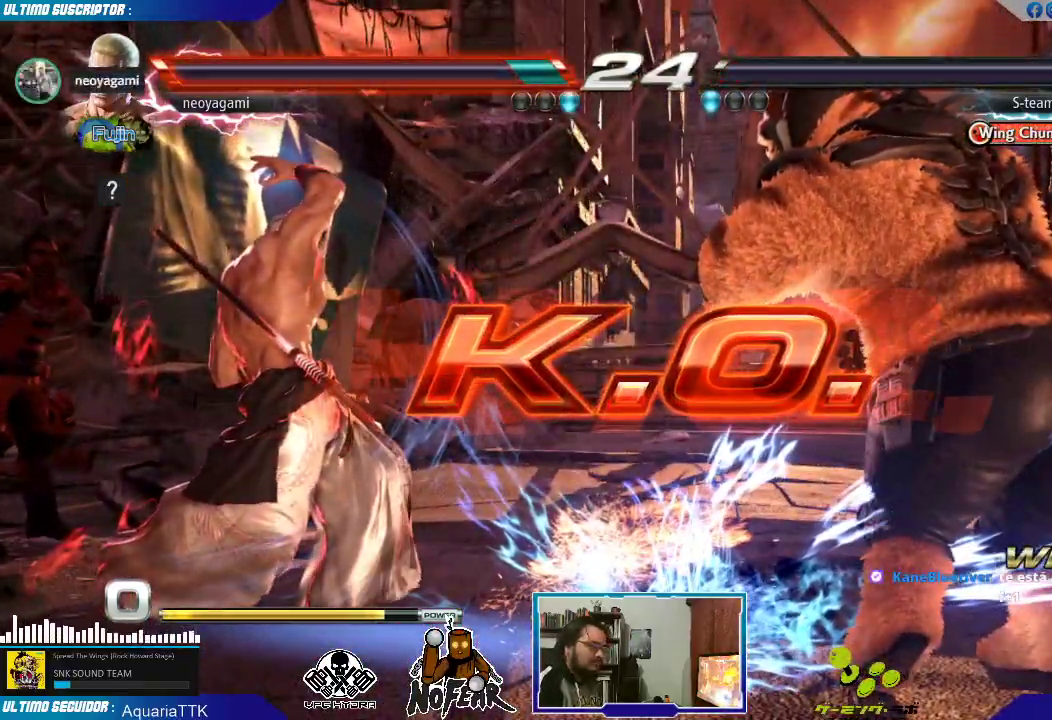
{"buttons": [], "left_stick": "center", "events": []}
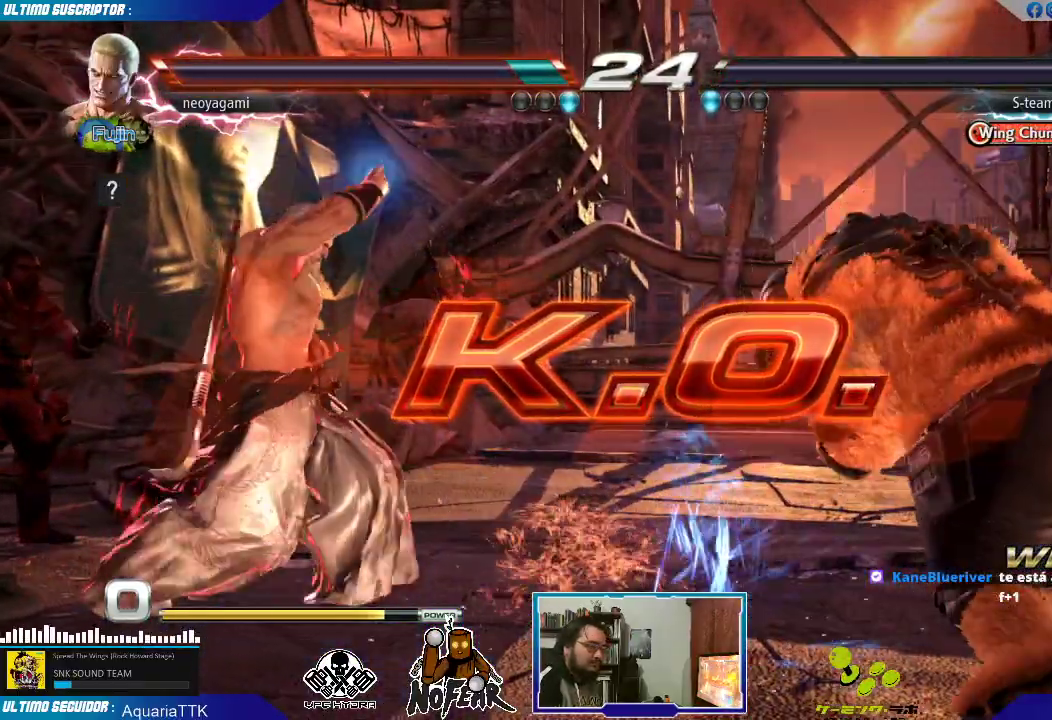
{"buttons": [], "left_stick": "center", "events": []}